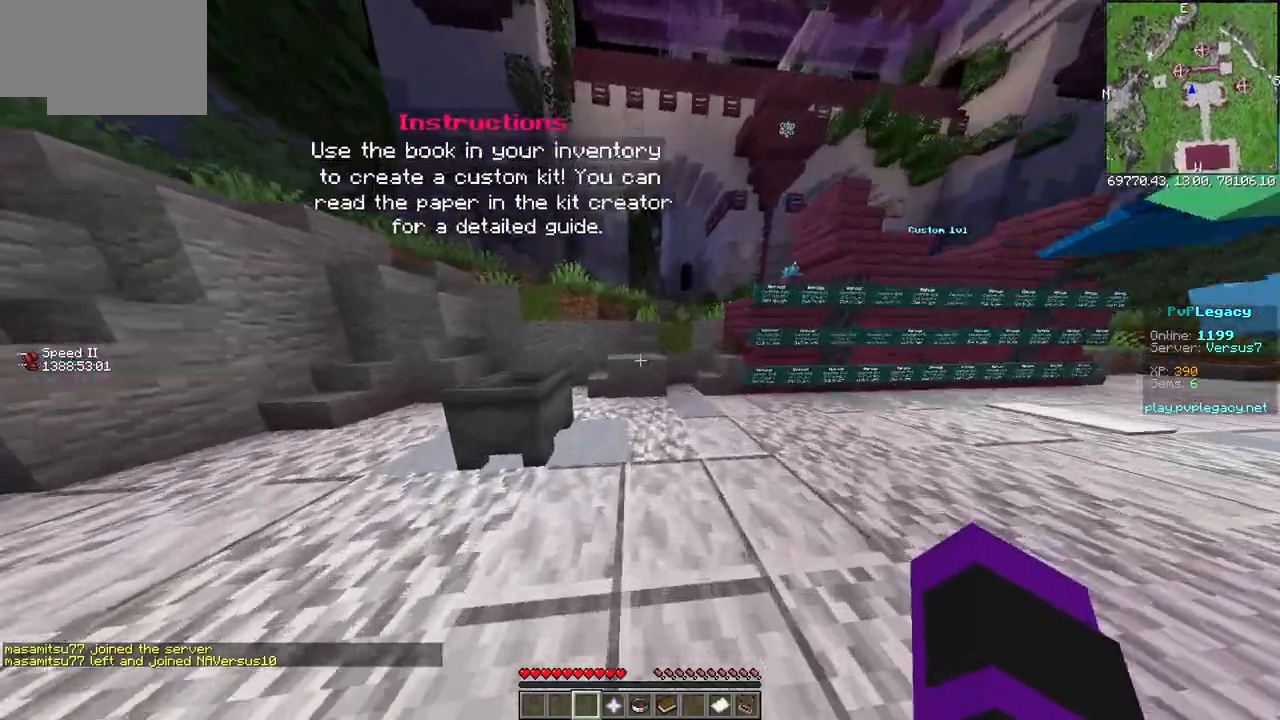
Gameplay with keyboard and mouse; each line is a JSON object with the keys and mouse buttons held at the frame after it. "events" lists presses ("down") and releases ("up") of "a", "d", "s", "w", "mouse_left" and "mouse_right" between this image and that frame as [ms after this image, input, new state], when the widget could be followed in between. "mouse_left", "mouse_right" = the "left", "right" buttons of the "mouse" list. No other keys are recorded. Fast repeated clicks can show as one long hold. Mouse movement is not recorded.
{"keys": [], "mouse": [], "events": [[400, "w", "up"]]}
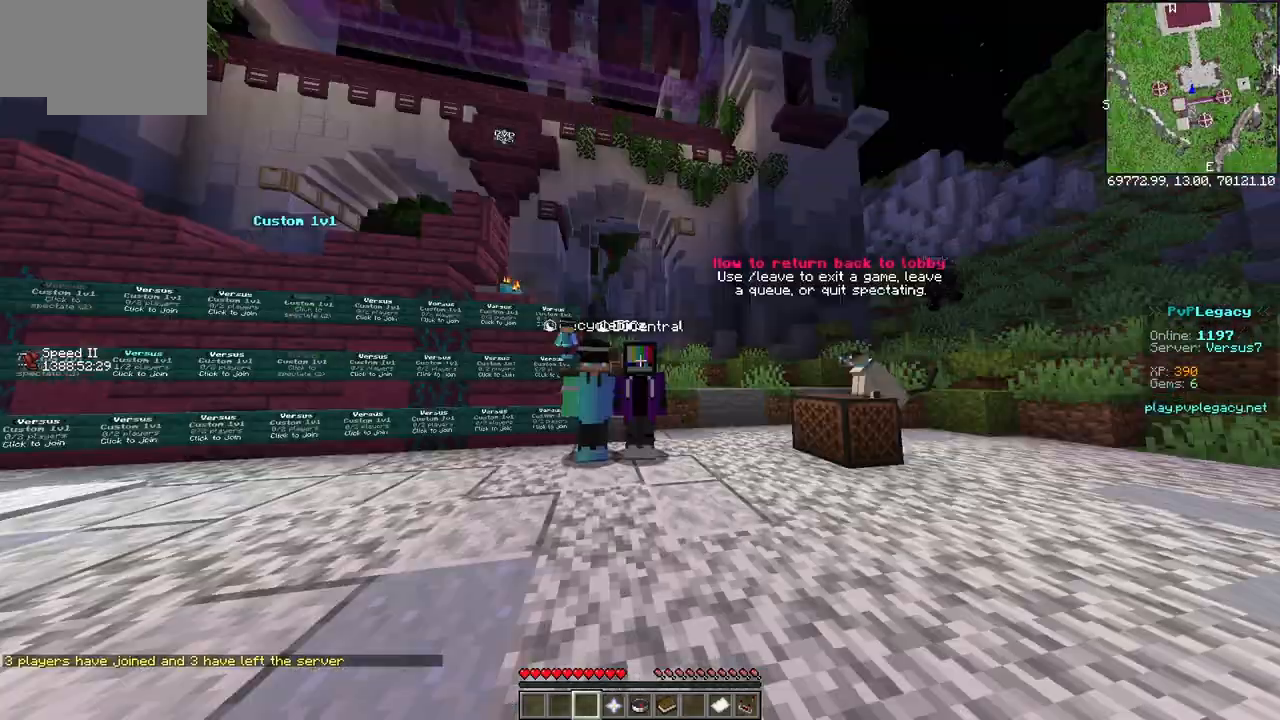
{"keys": [], "mouse": [], "events": []}
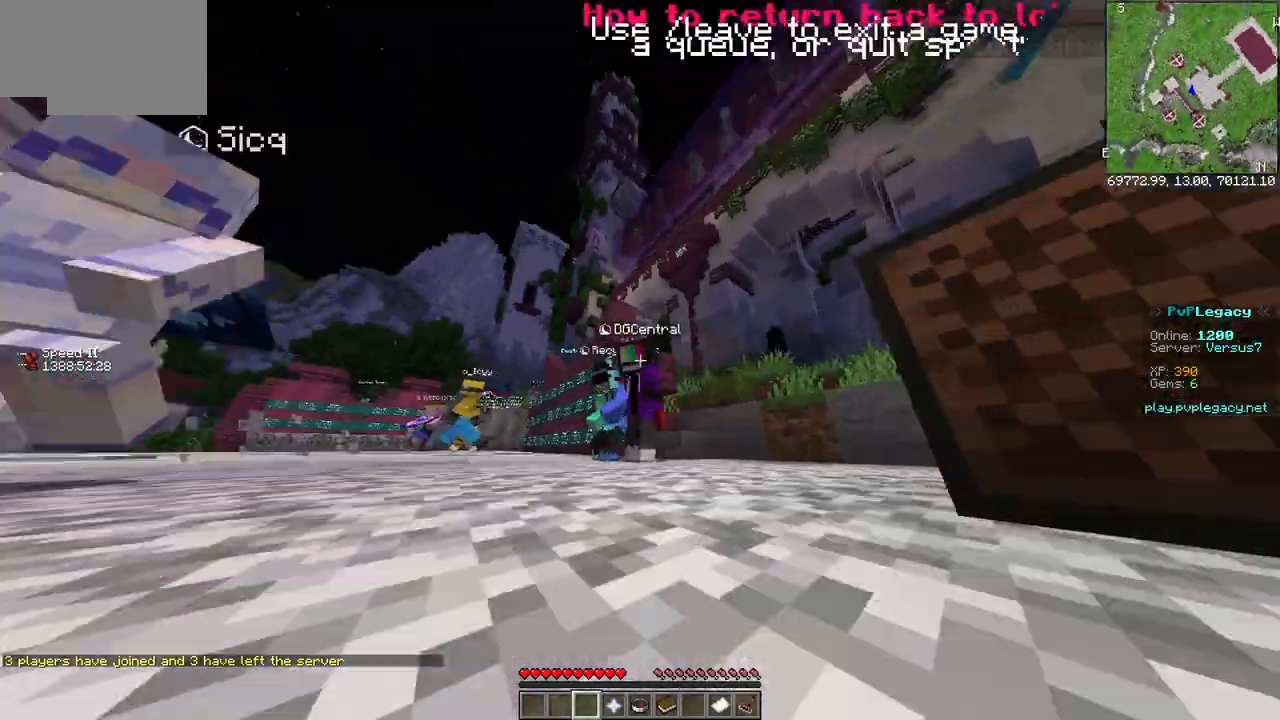
{"keys": [], "mouse": [], "events": []}
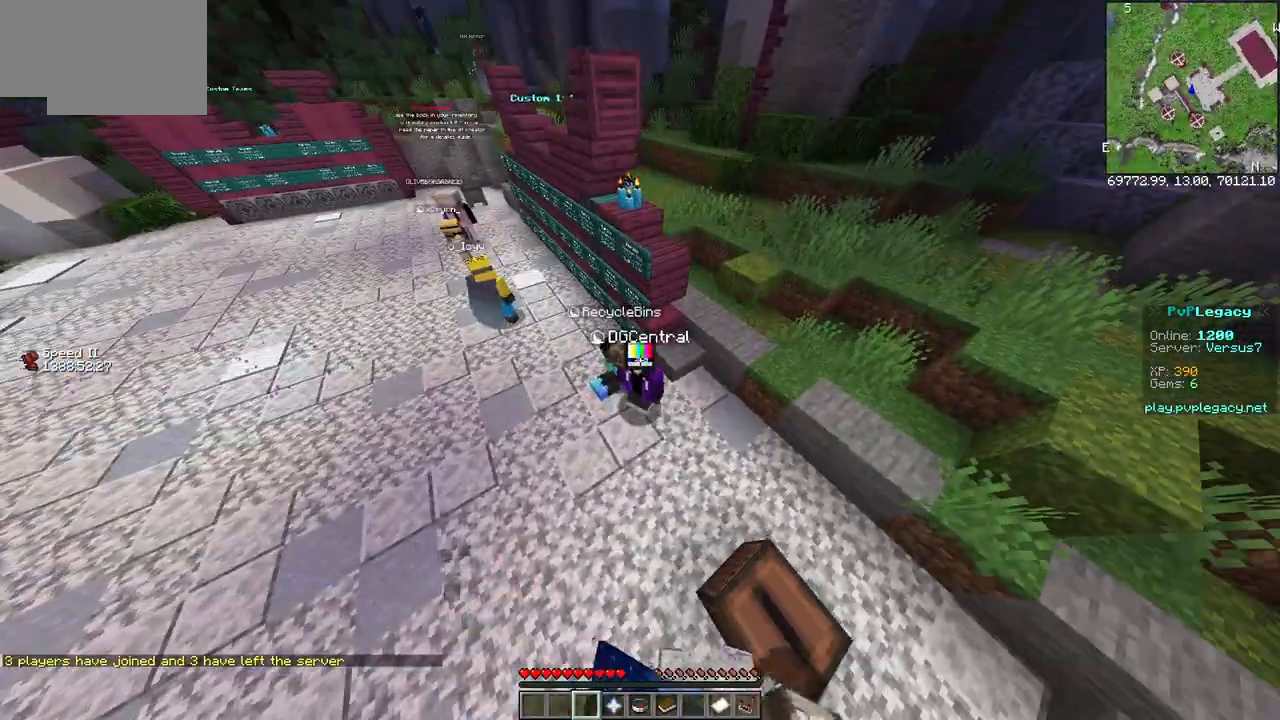
{"keys": [], "mouse": [], "events": []}
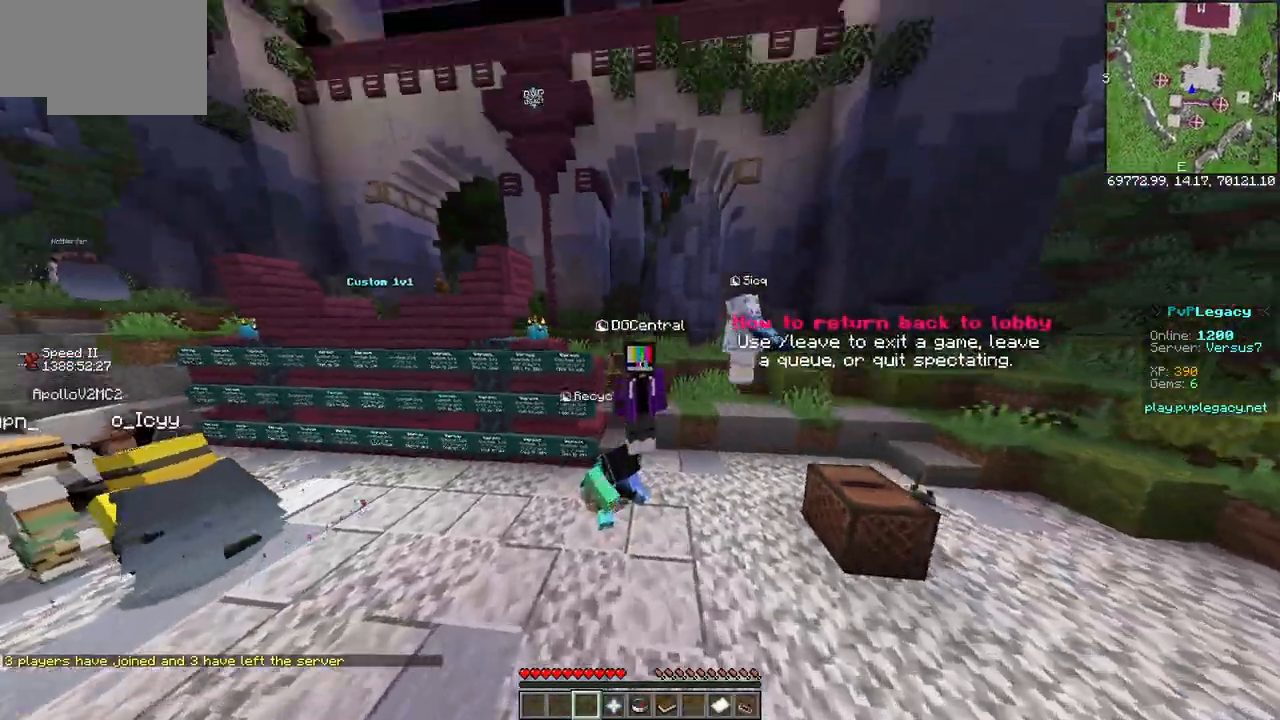
{"keys": [], "mouse": ["left"], "events": [[433, "mouse_left", "down"]]}
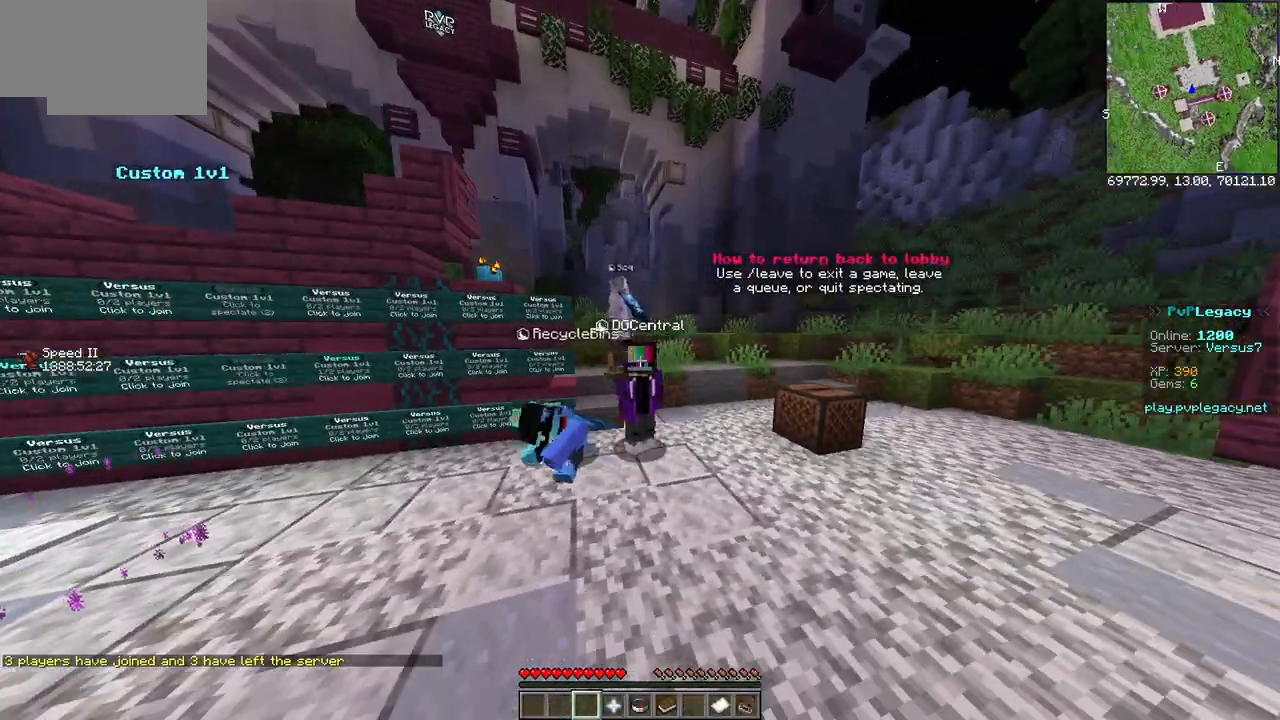
{"keys": [], "mouse": [], "events": [[150, "mouse_left", "up"]]}
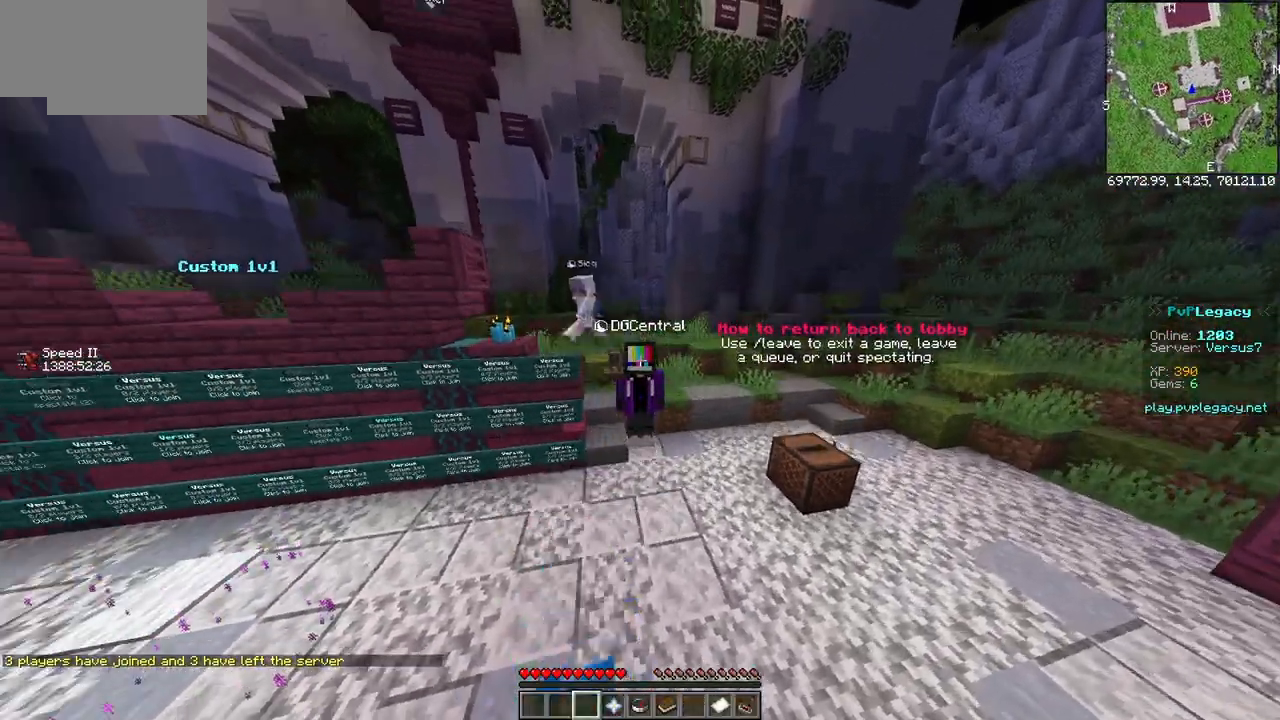
{"keys": [], "mouse": [], "events": []}
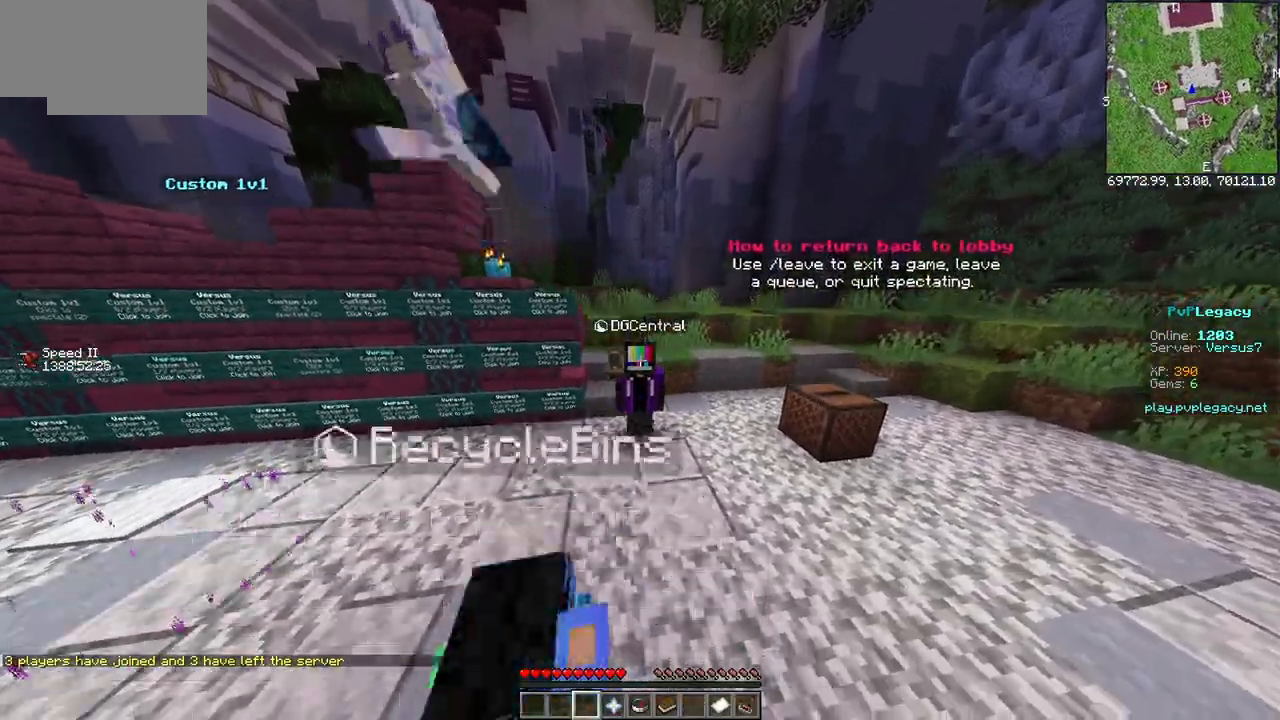
{"keys": [], "mouse": [], "events": []}
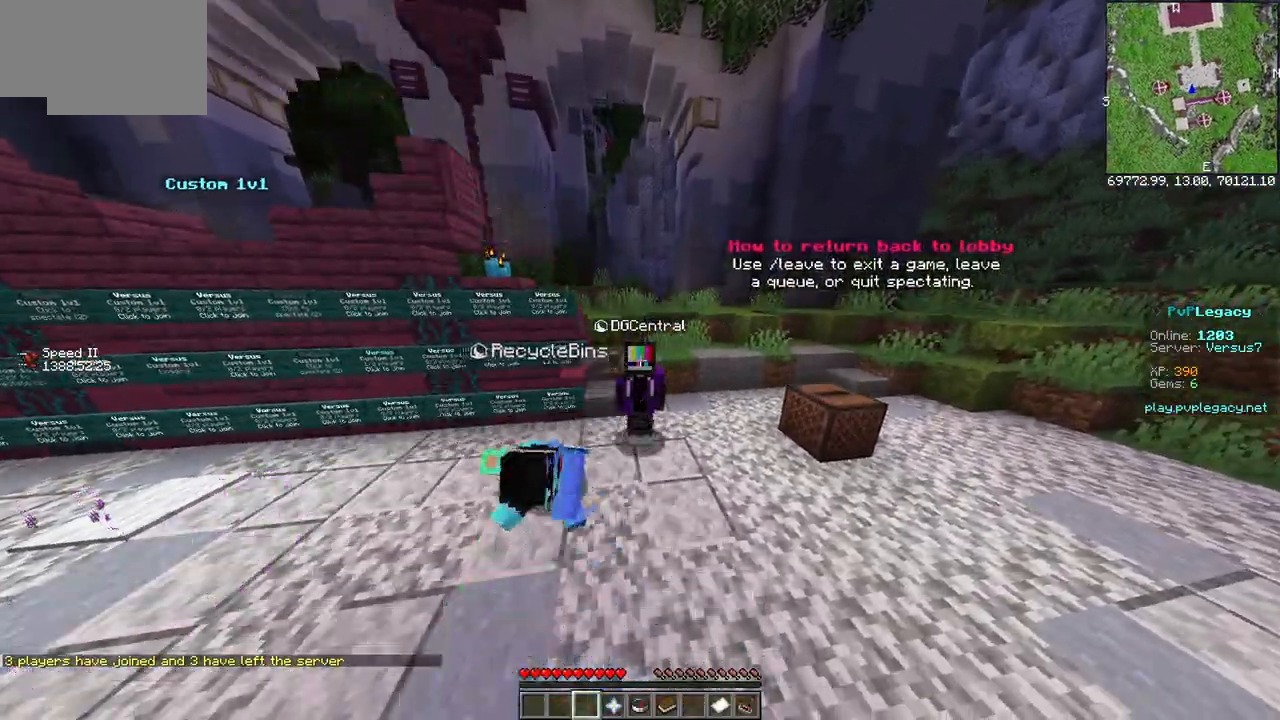
{"keys": [], "mouse": [], "events": []}
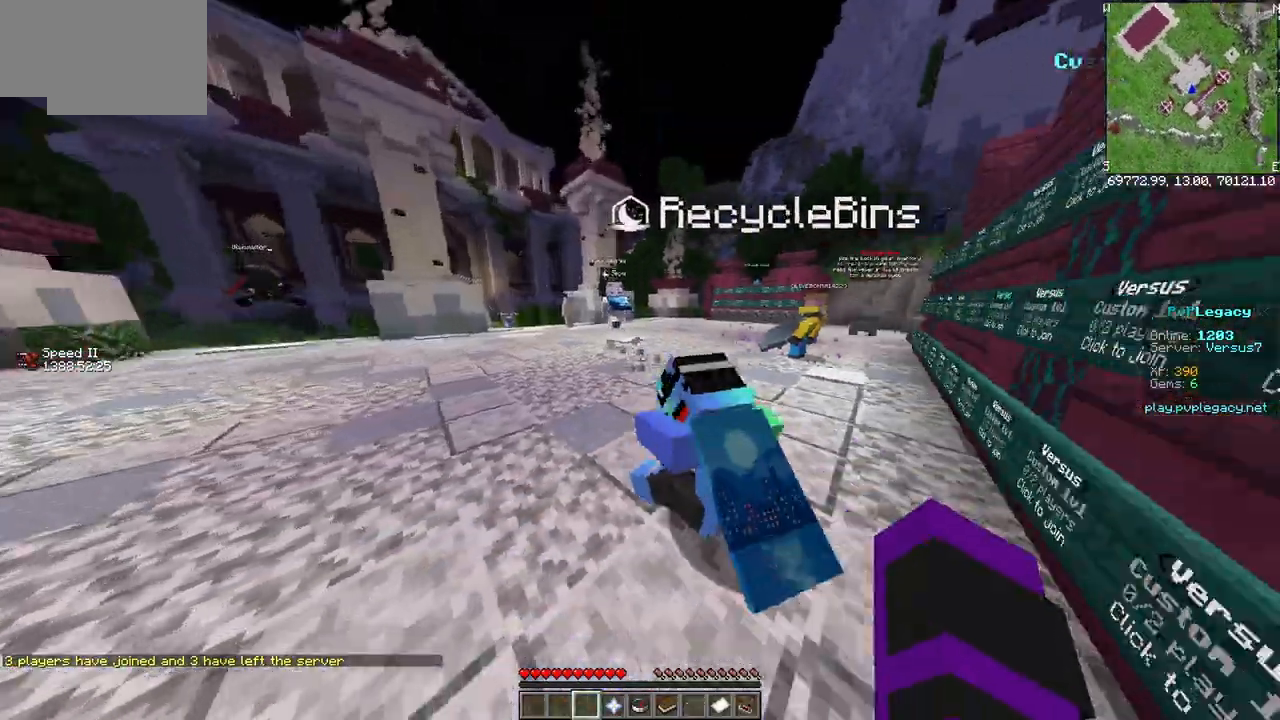
{"keys": [], "mouse": [], "events": [[67, "mouse_left", "down"], [283, "mouse_left", "up"]]}
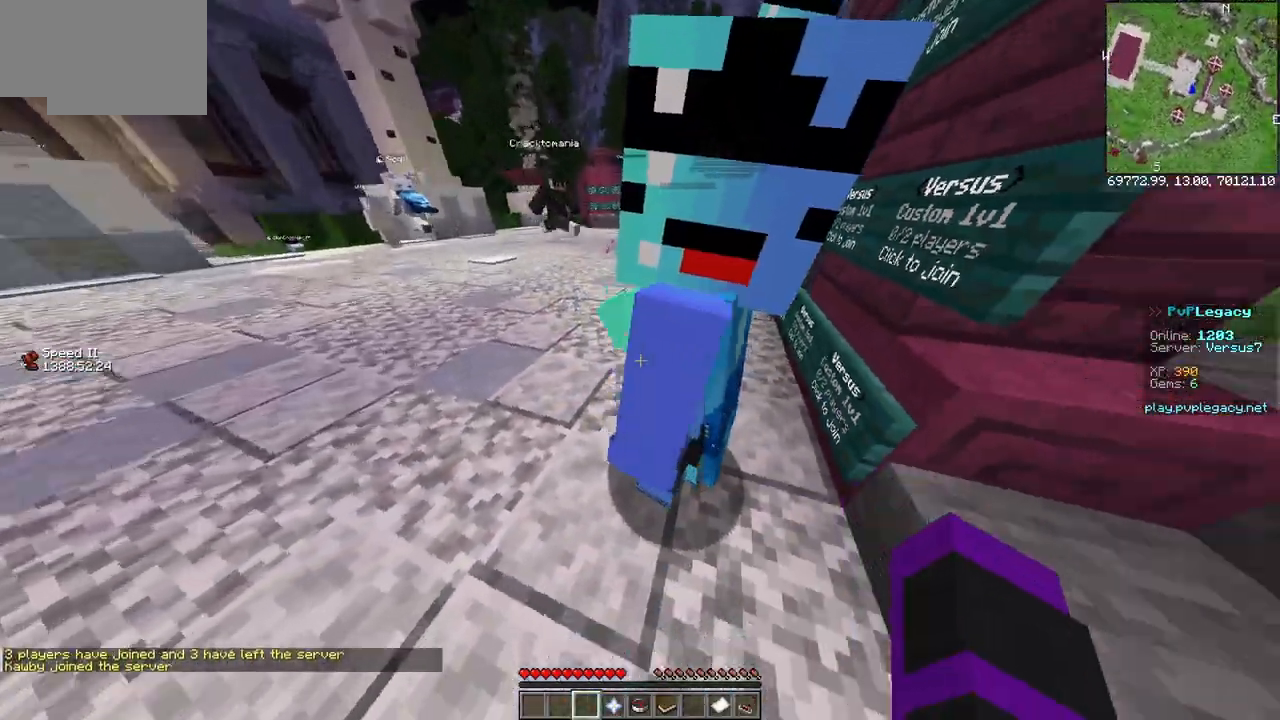
{"keys": [], "mouse": [], "events": [[133, "a", "down"], [400, "a", "up"]]}
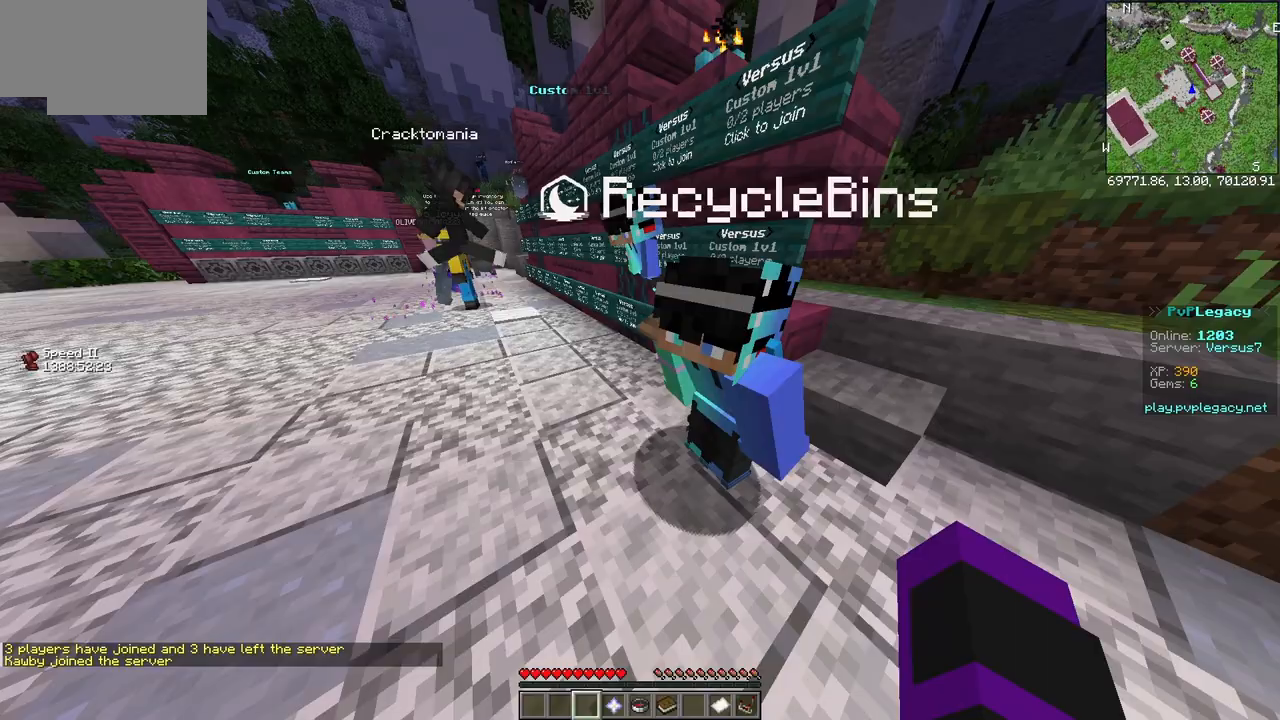
{"keys": ["a", "s"], "mouse": [], "events": [[183, "a", "down"], [283, "s", "down"]]}
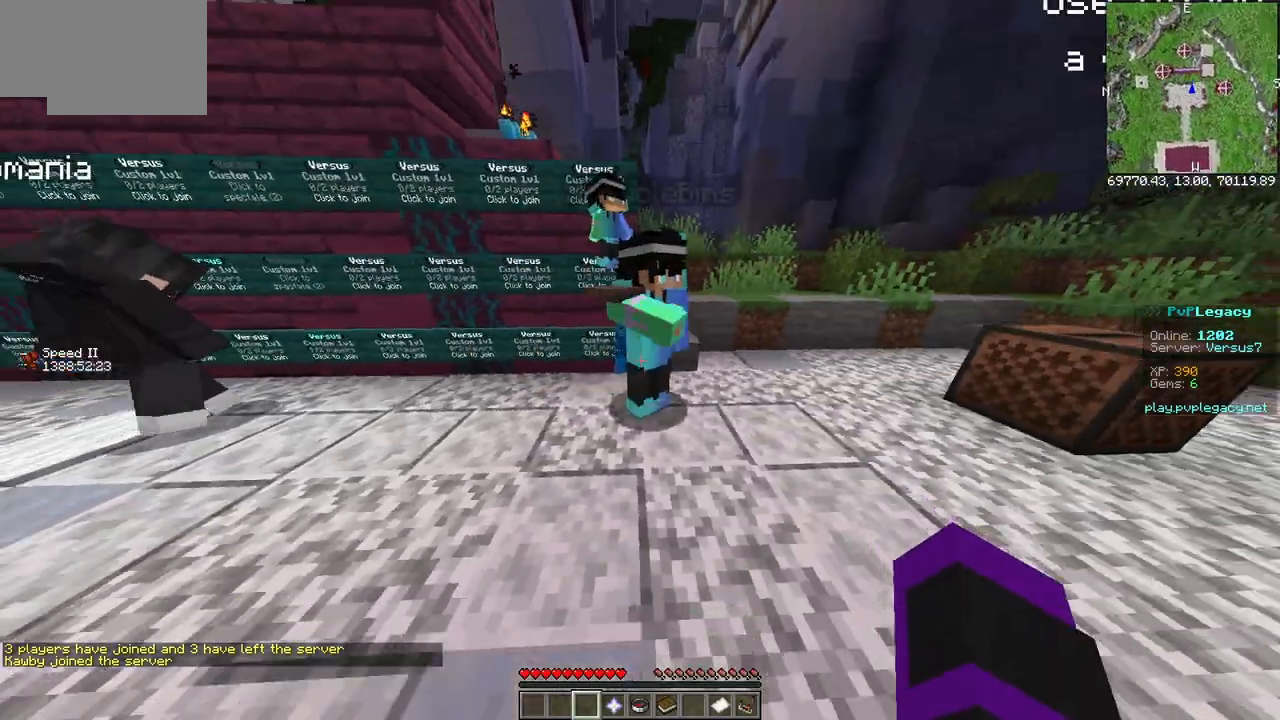
{"keys": ["d"], "mouse": [], "events": [[17, "a", "up"], [133, "s", "up"], [233, "d", "down"]]}
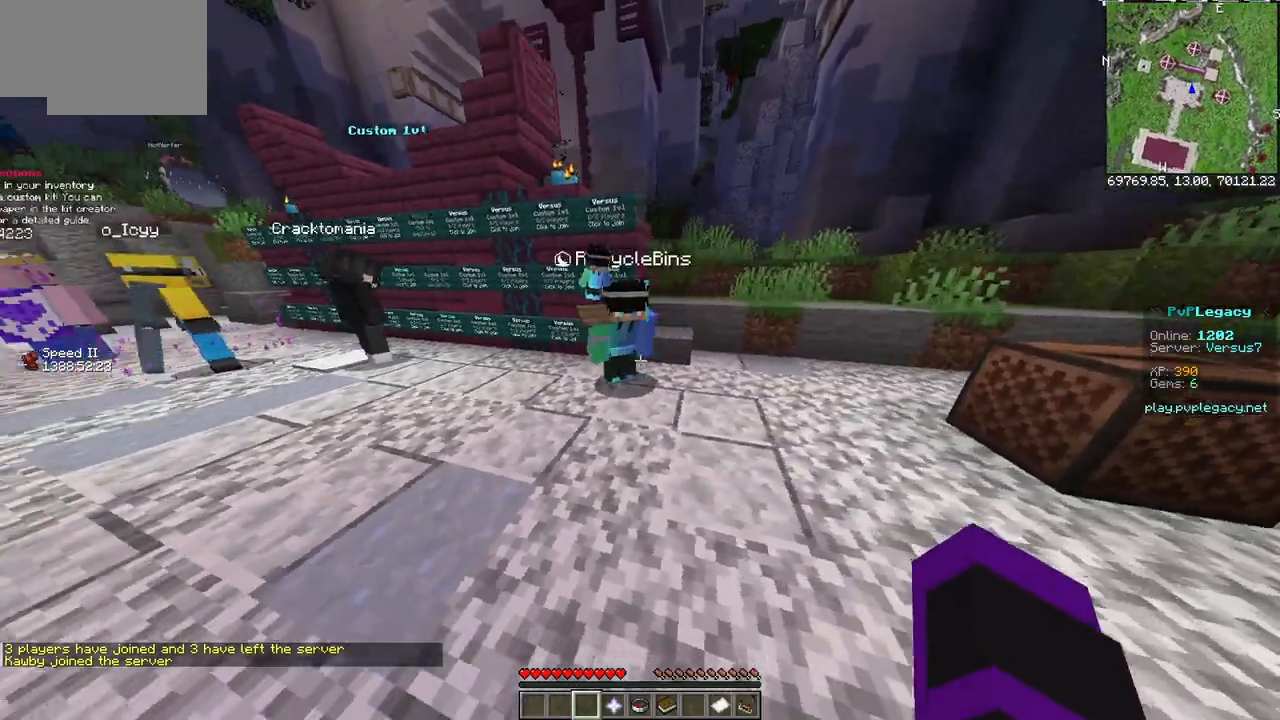
{"keys": ["a"], "mouse": [], "events": [[33, "w", "down"], [283, "d", "up"], [350, "a", "down"], [467, "w", "up"]]}
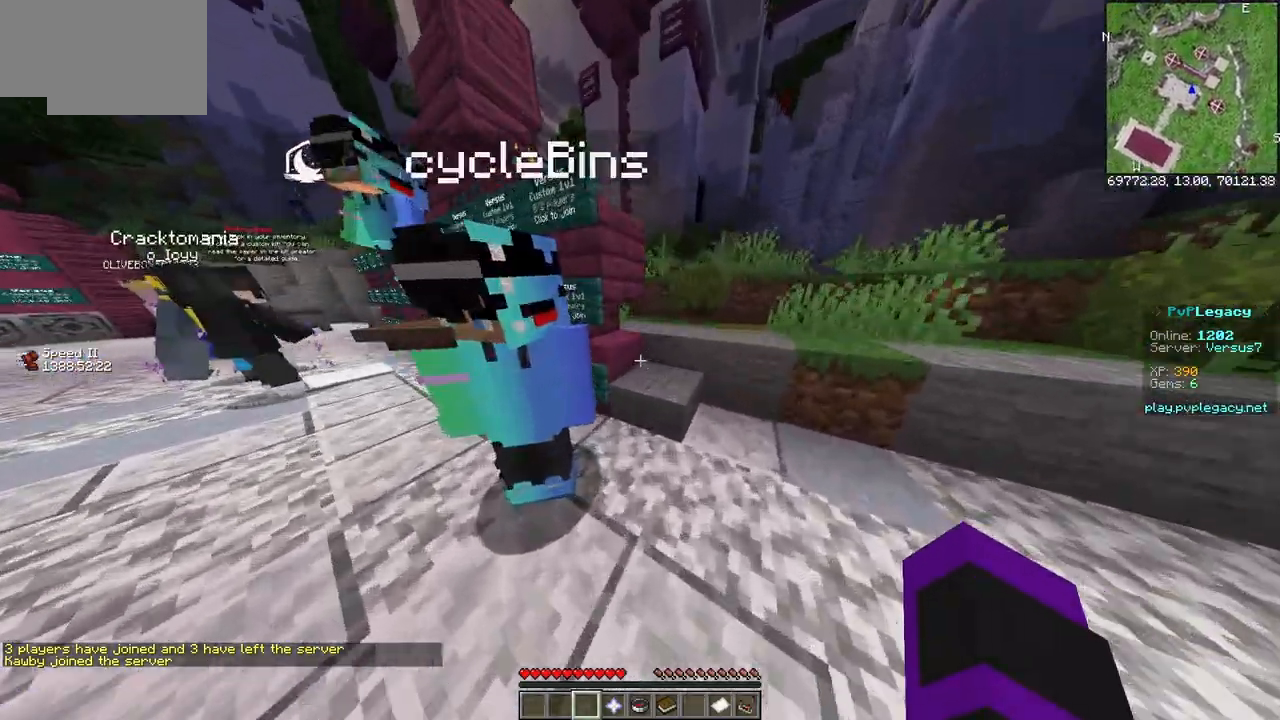
{"keys": ["s"], "mouse": [], "events": [[167, "s", "down"], [283, "a", "up"]]}
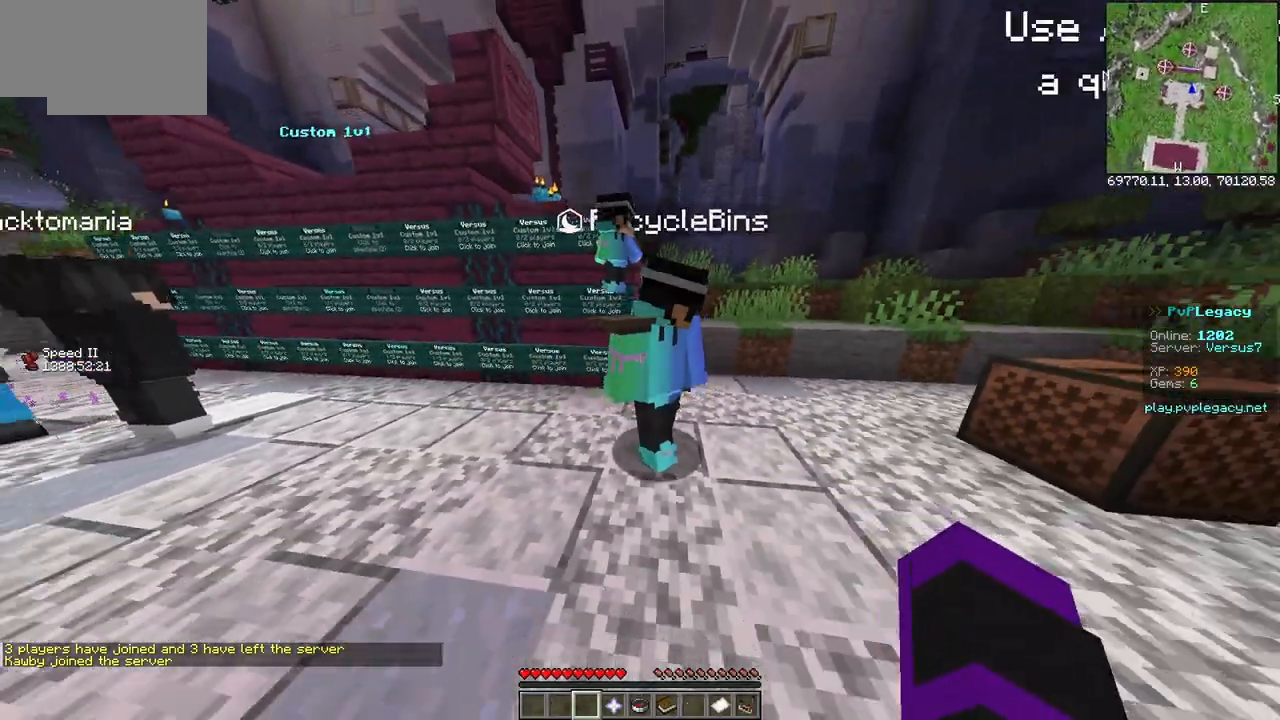
{"keys": ["w"], "mouse": [], "events": [[167, "d", "down"], [267, "s", "up"], [383, "w", "down"], [450, "d", "up"]]}
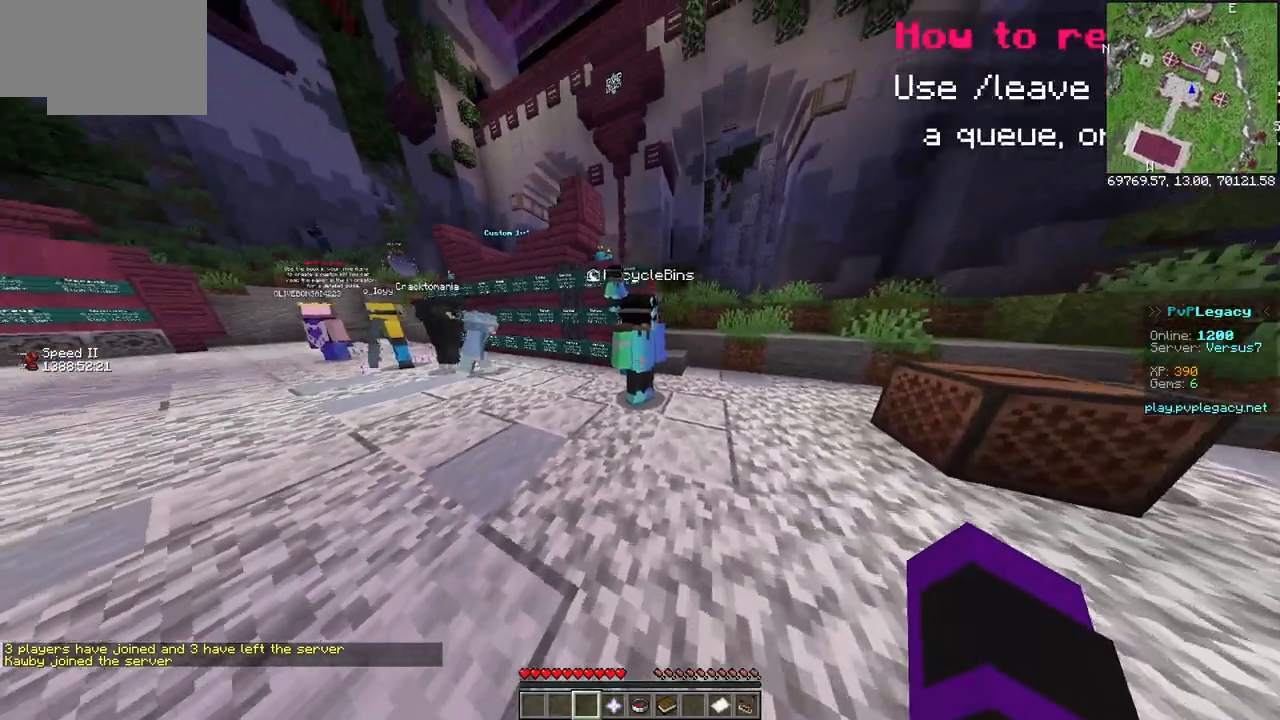
{"keys": [], "mouse": [], "events": [[317, "w", "up"]]}
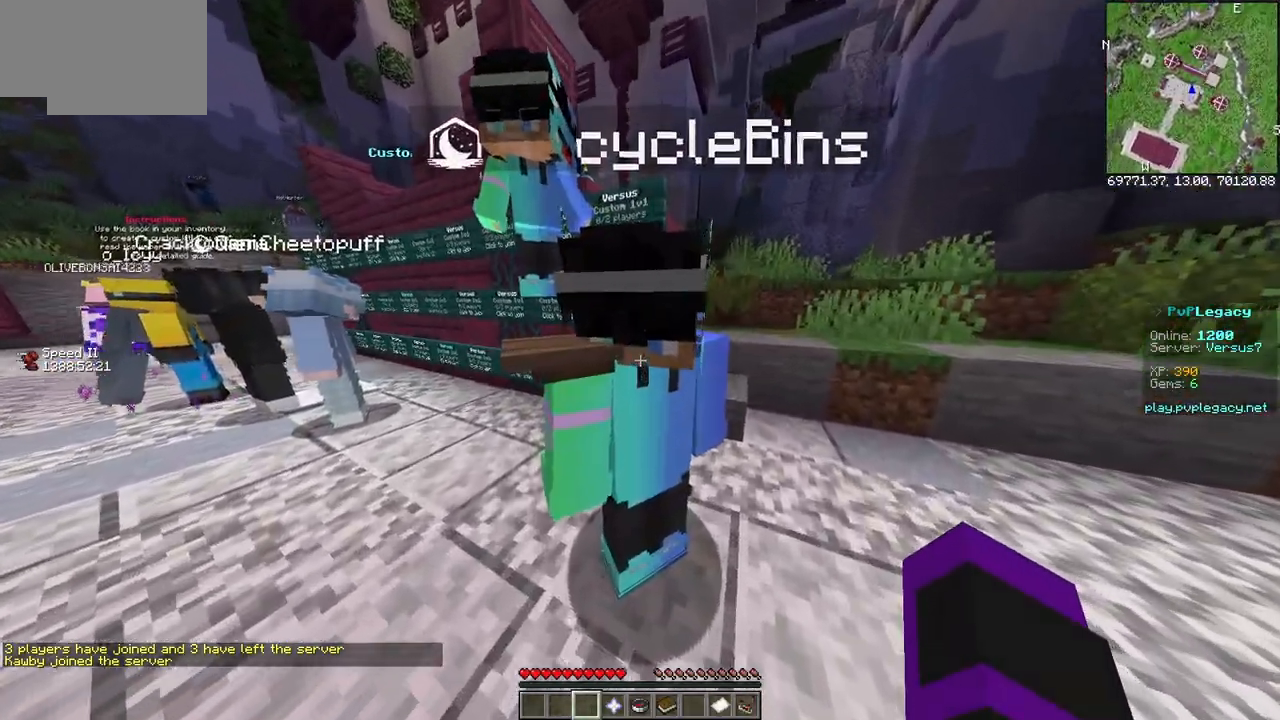
{"keys": [], "mouse": []}
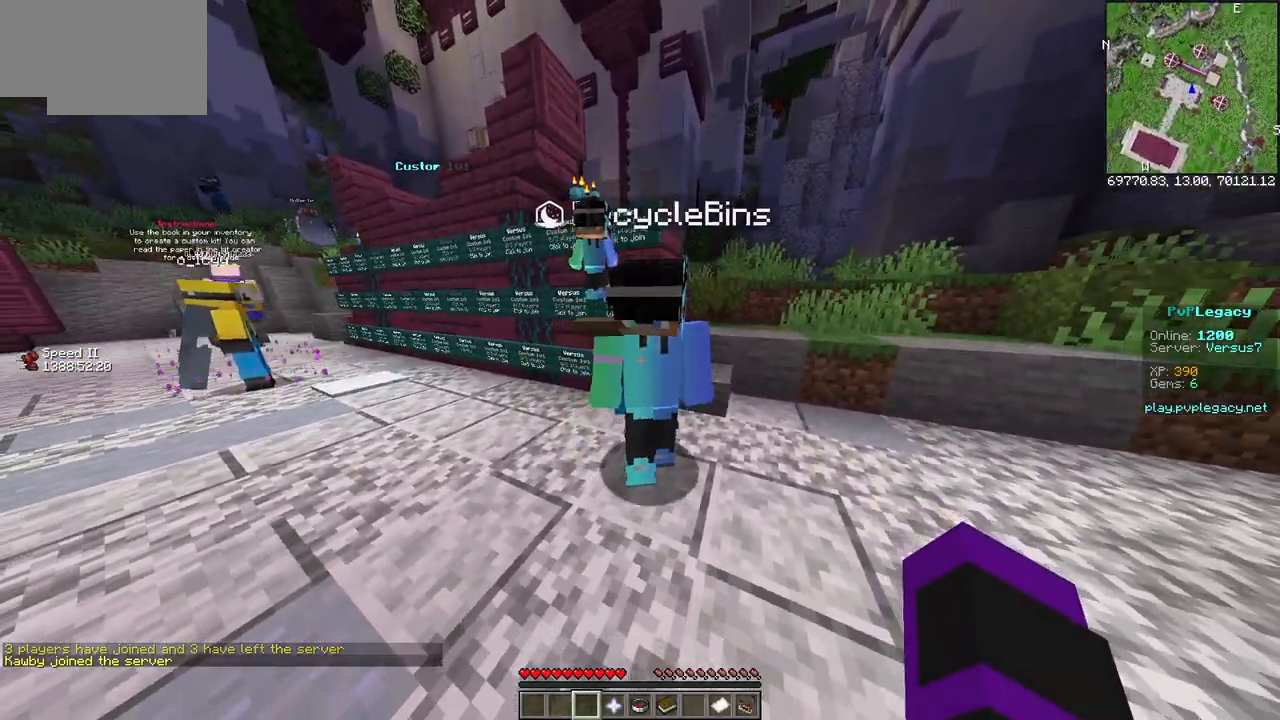
{"keys": [], "mouse": [], "events": [[167, "w", "down"], [333, "w", "up"]]}
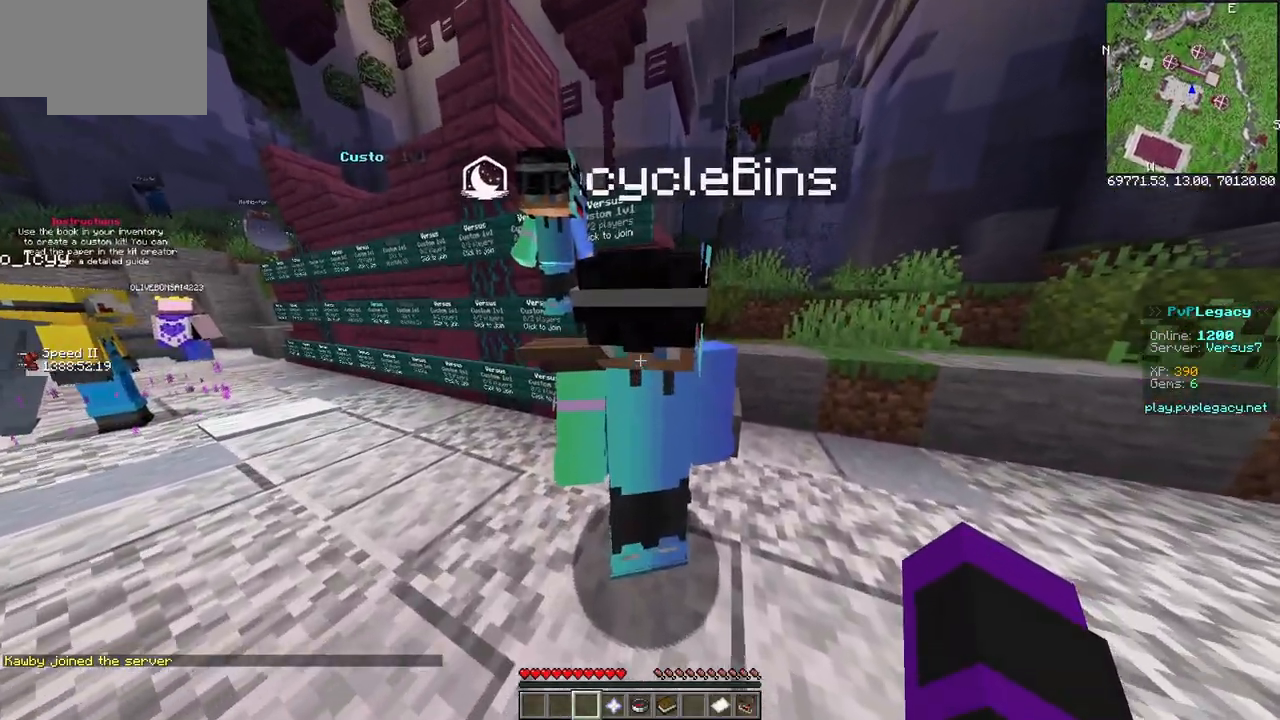
{"keys": [], "mouse": [], "events": []}
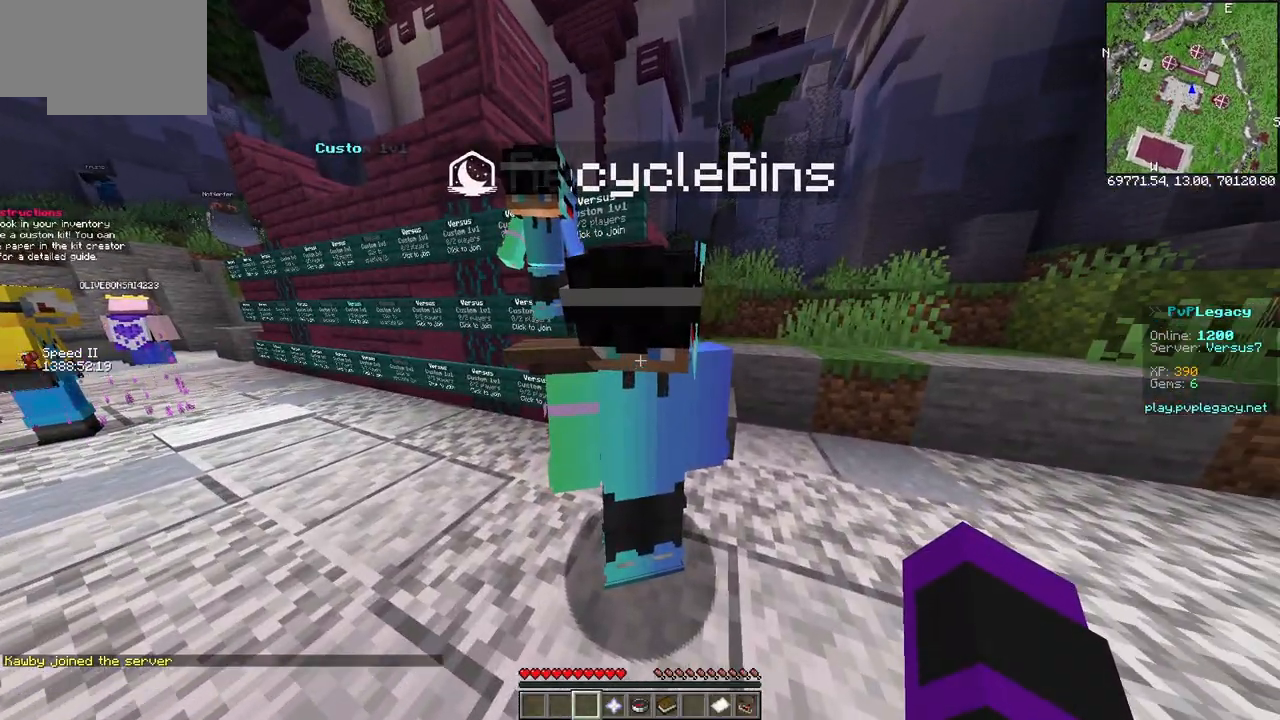
{"keys": [], "mouse": [], "events": []}
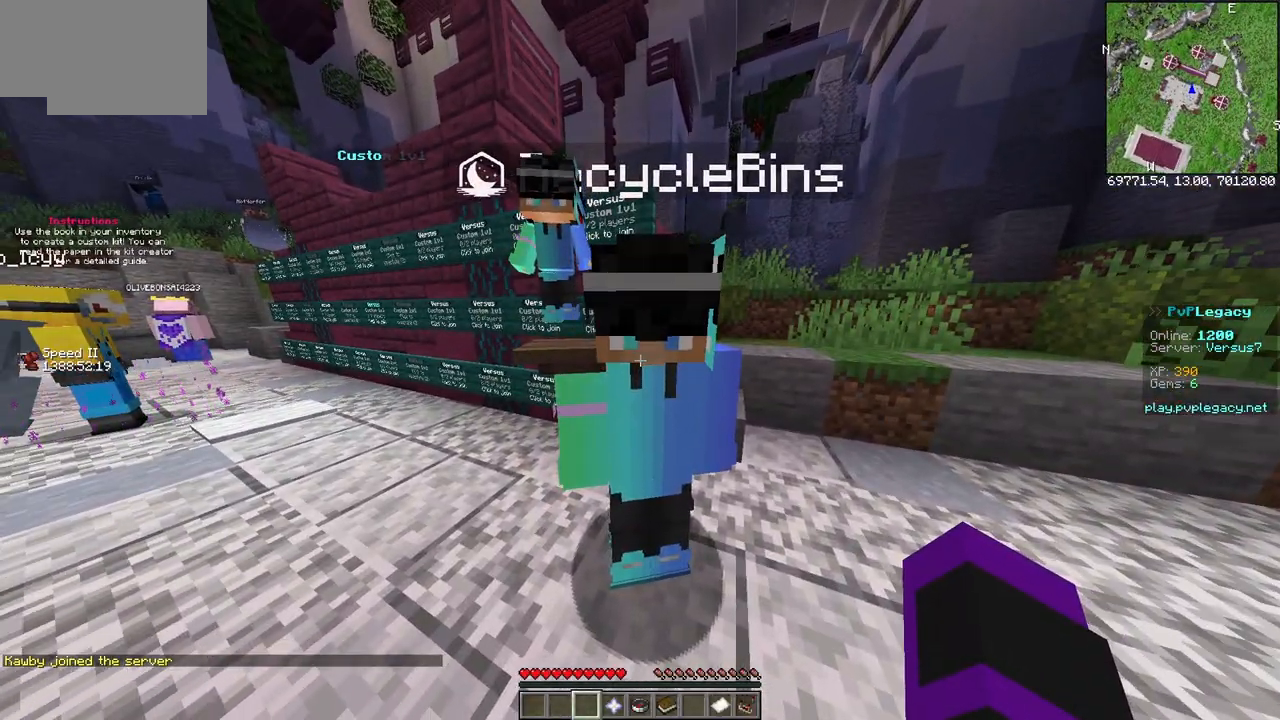
{"keys": [], "mouse": [], "events": []}
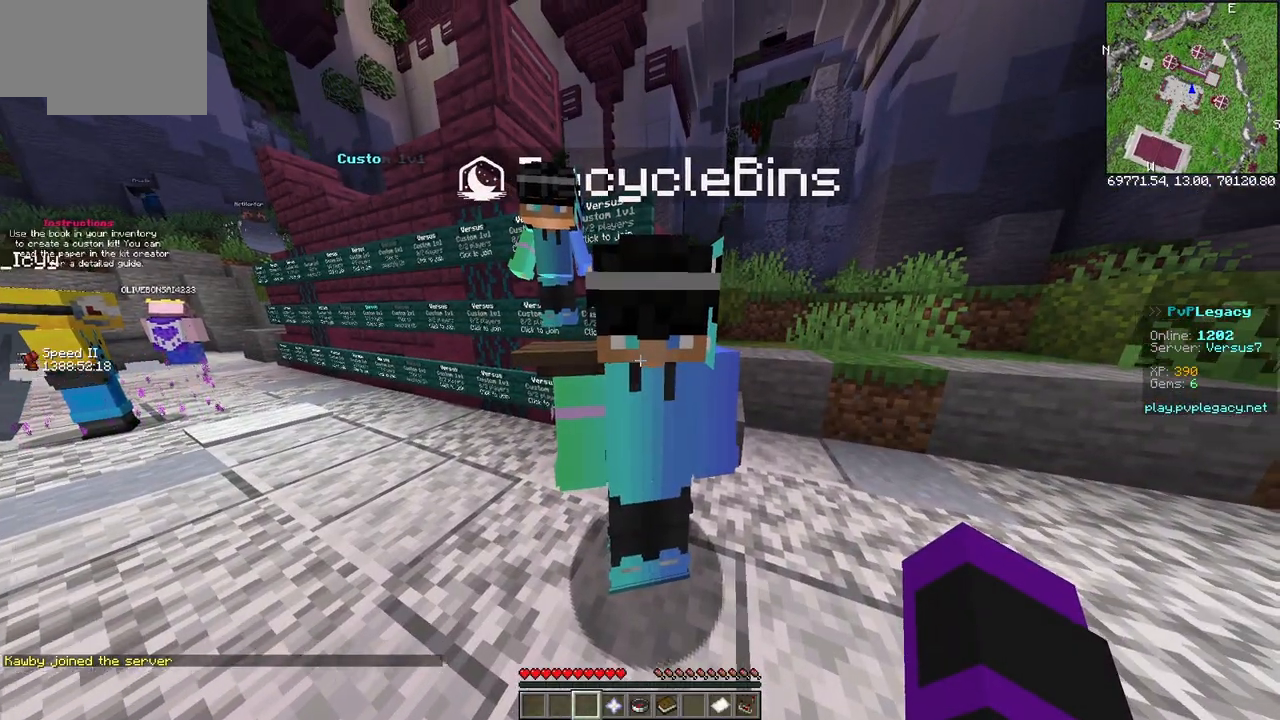
{"keys": [], "mouse": [], "events": []}
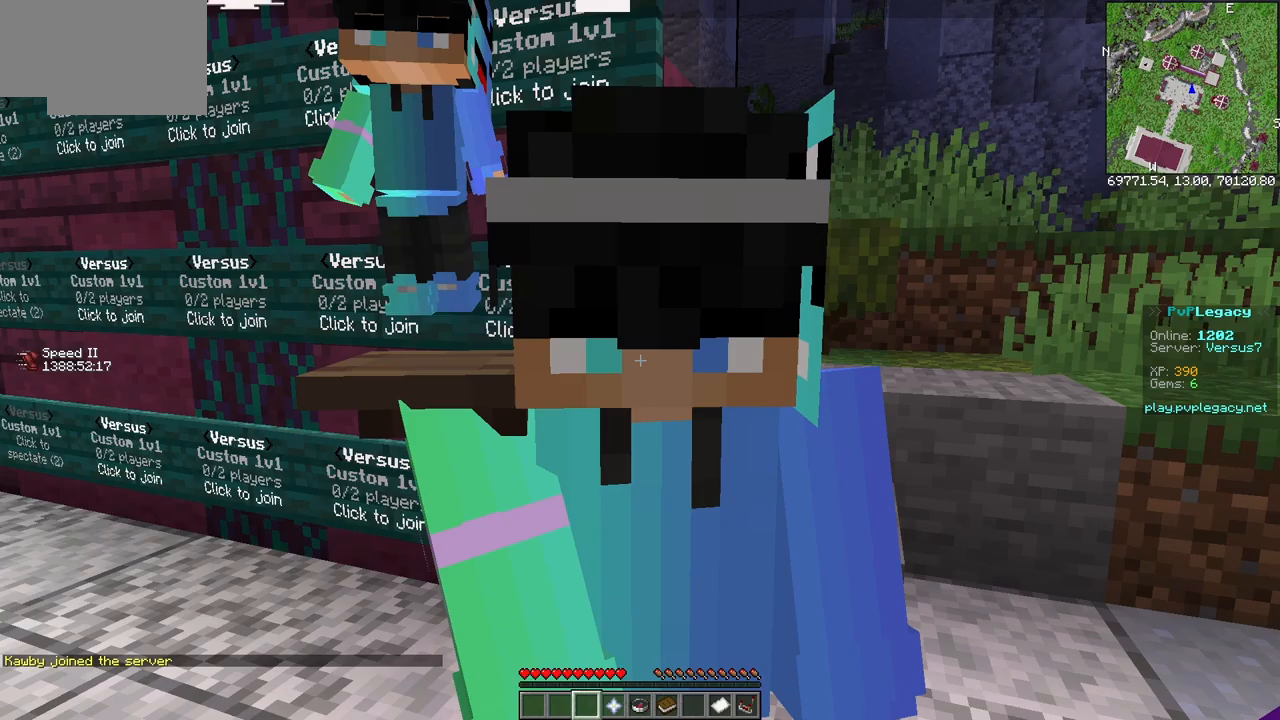
{"keys": [], "mouse": [], "events": []}
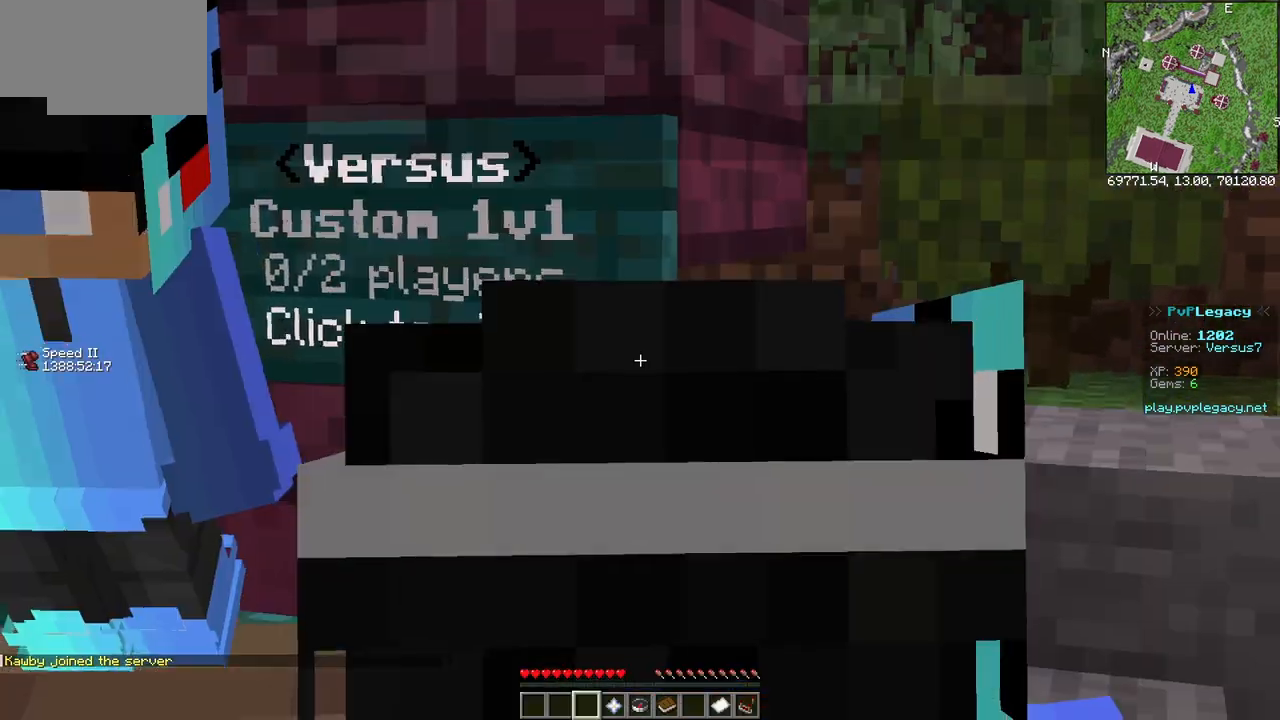
{"keys": [], "mouse": [], "events": []}
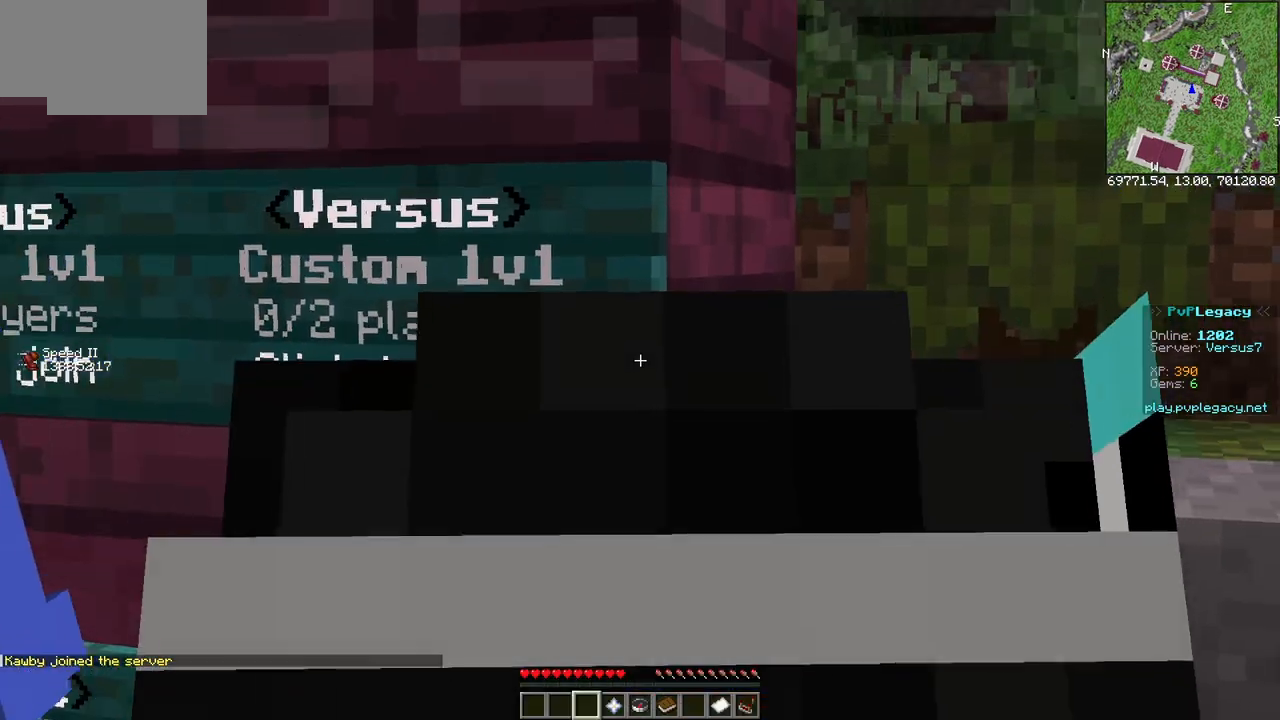
{"keys": ["s"], "mouse": []}
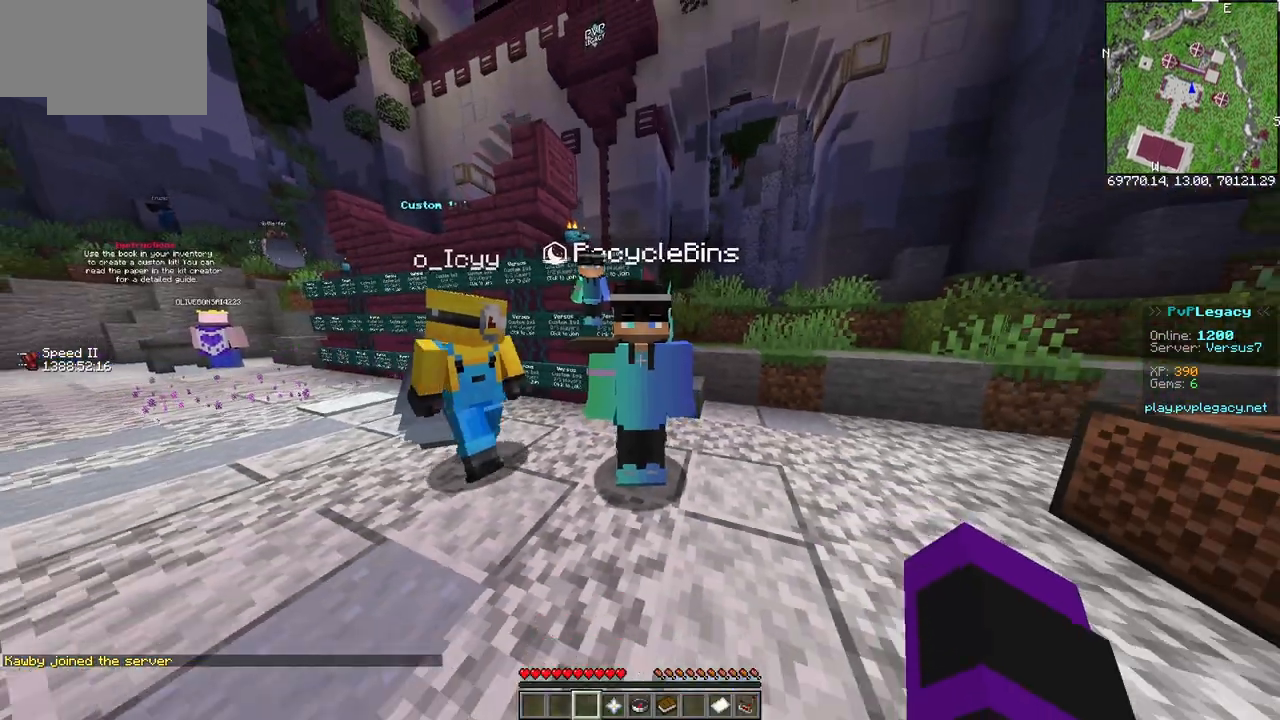
{"keys": [], "mouse": [], "events": [[217, "s", "up"]]}
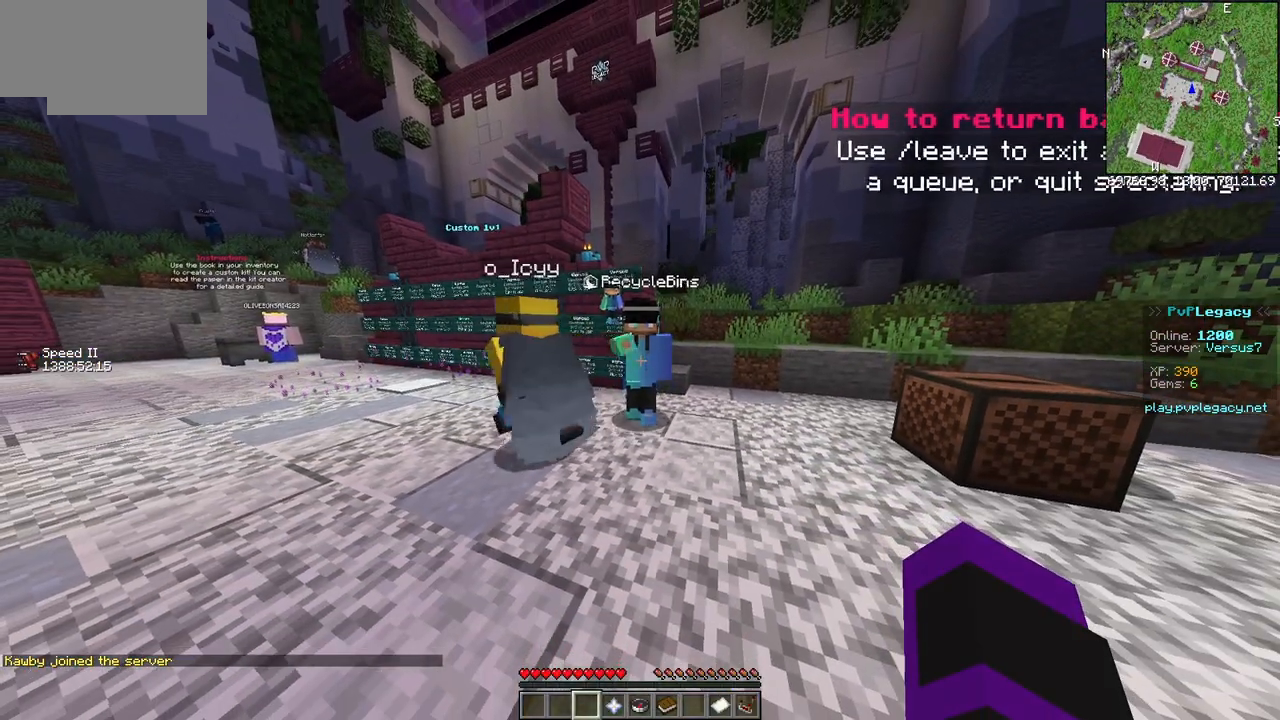
{"keys": [], "mouse": ["left"], "events": [[17, "w", "down"], [383, "mouse_left", "down"], [433, "w", "up"]]}
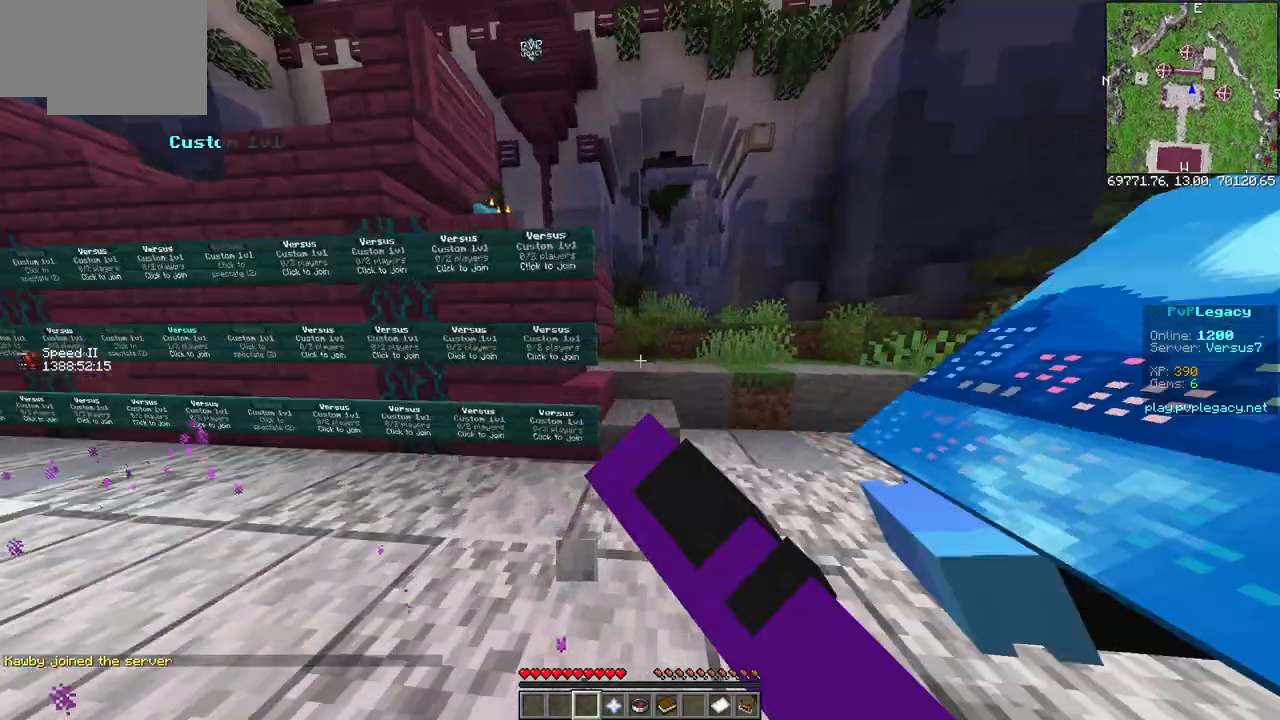
{"keys": [], "mouse": []}